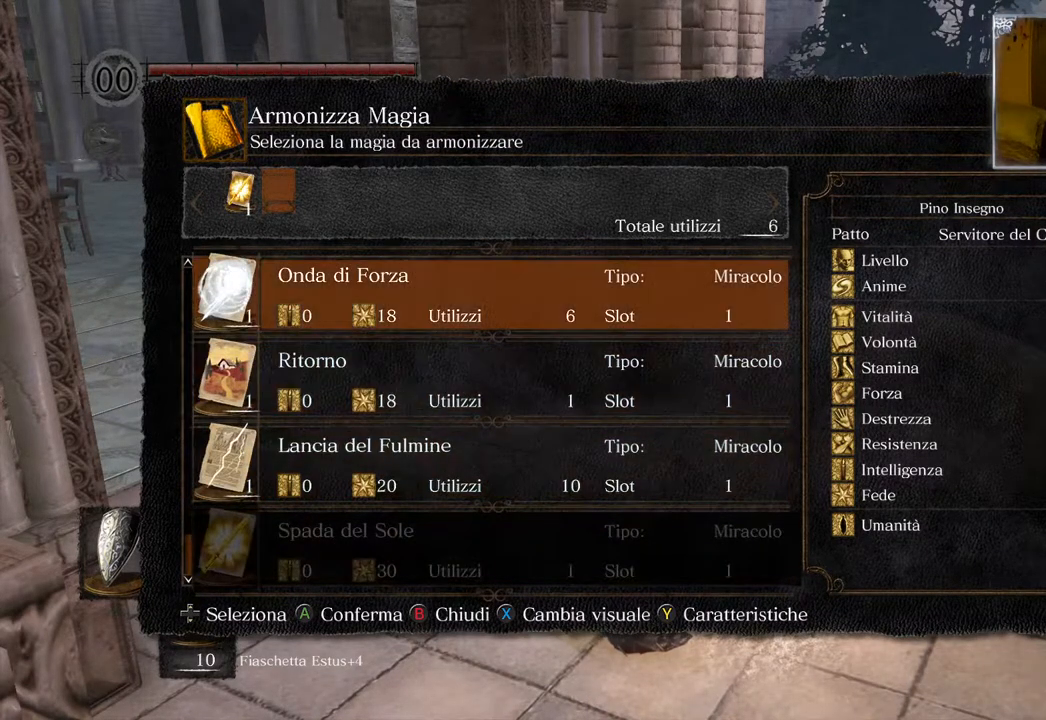
Gameplay with a controller (PlayStation layout); each line is a JSON object with the inputs held at the frame after it. "events" lists button and stick changes between this image and that frame as [ms after this image, input, new state], when the widget could be followed in between.
{"buttons": [], "left_stick": "center", "right_stick": "center", "events": [[217, "DPAD_UP", "up"], [383, "DPAD_DOWN", "down"], [467, "DPAD_DOWN", "up"]]}
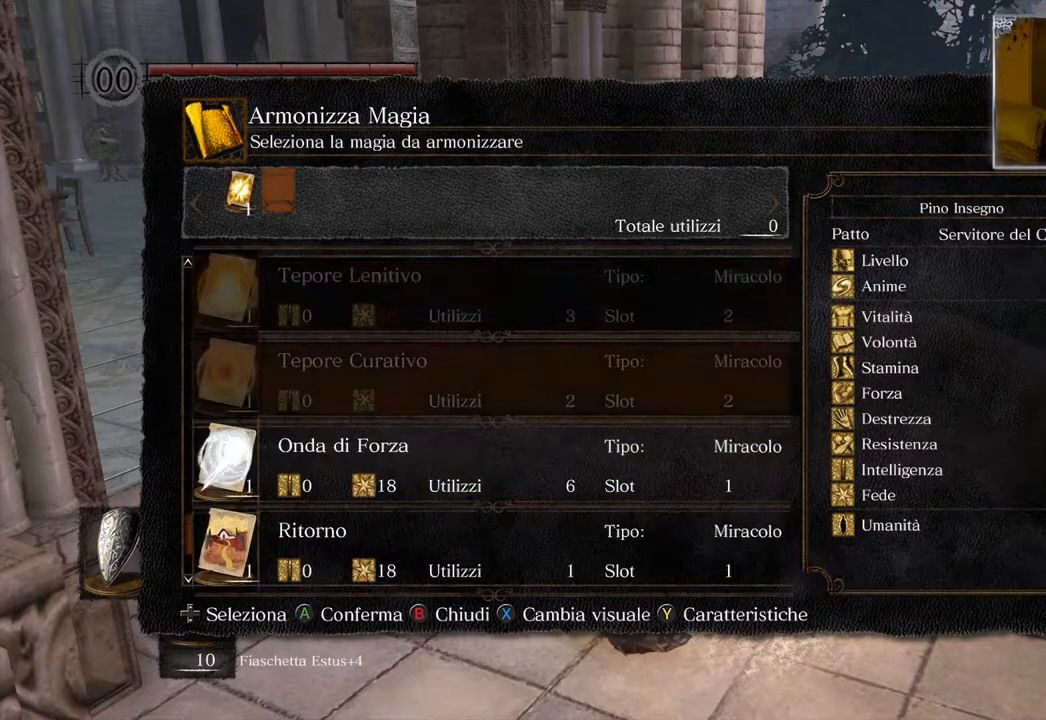
{"buttons": [], "left_stick": "center", "right_stick": "center", "events": [[50, "DPAD_DOWN", "down"], [133, "DPAD_DOWN", "up"], [217, "DPAD_DOWN", "down"], [317, "DPAD_DOWN", "up"], [400, "CROSS", "down"], [483, "CROSS", "up"]]}
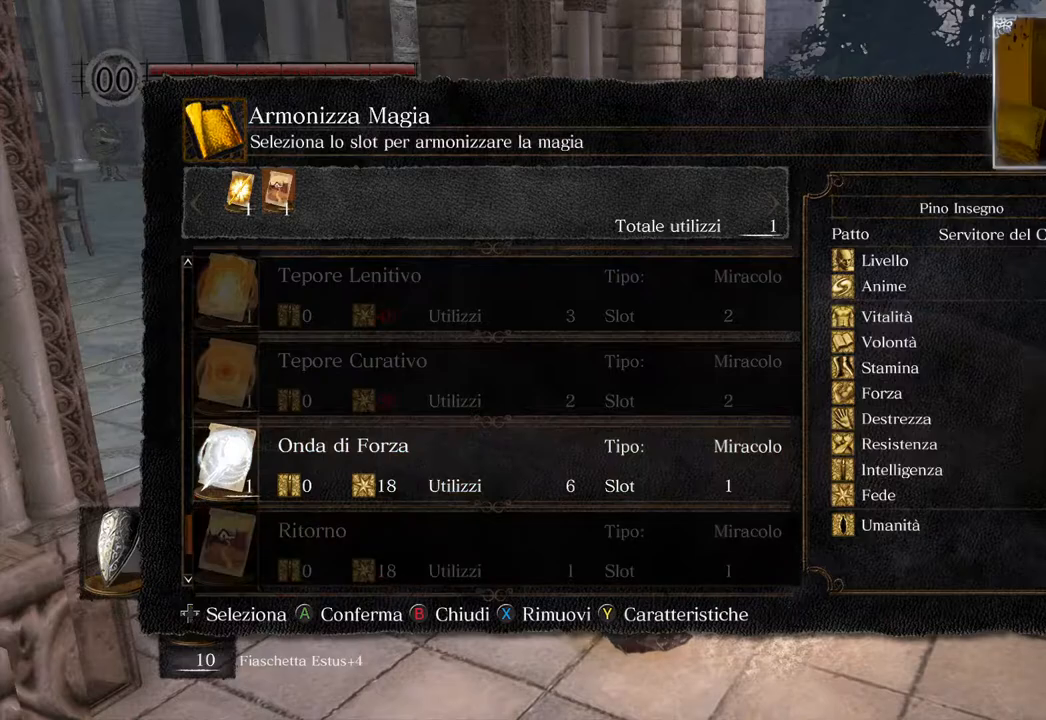
{"buttons": [], "left_stick": "center", "right_stick": "center", "events": [[83, "CIRCLE", "down"], [183, "CIRCLE", "up"], [267, "CIRCLE", "down"], [367, "CIRCLE", "up"]]}
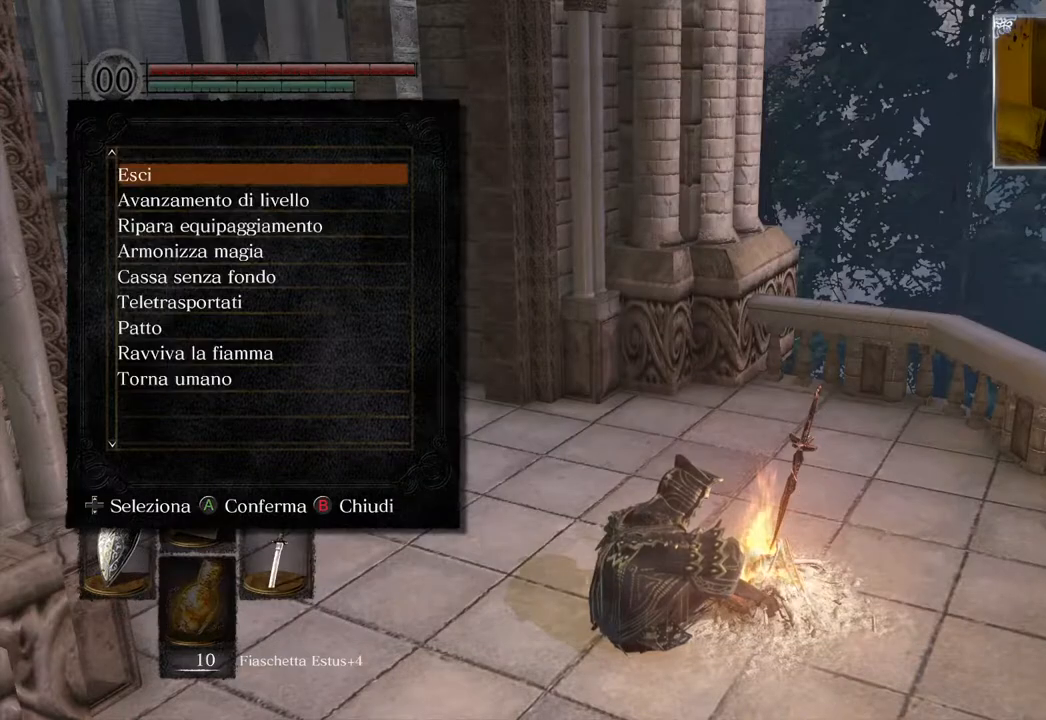
{"buttons": [], "left_stick": "center", "right_stick": "center", "events": [[117, "right_stick", "left"], [300, "right_stick", "center"], [383, "CIRCLE", "down"], [467, "CIRCLE", "up"]]}
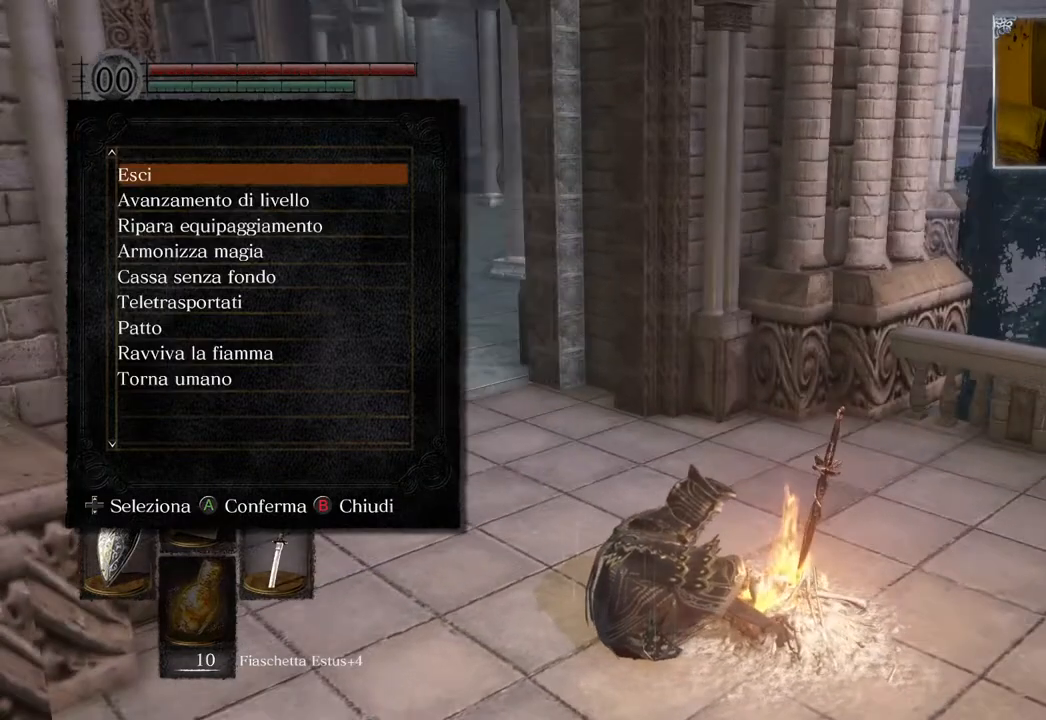
{"buttons": [], "left_stick": "center", "right_stick": "left", "events": [[200, "right_stick", "left"]]}
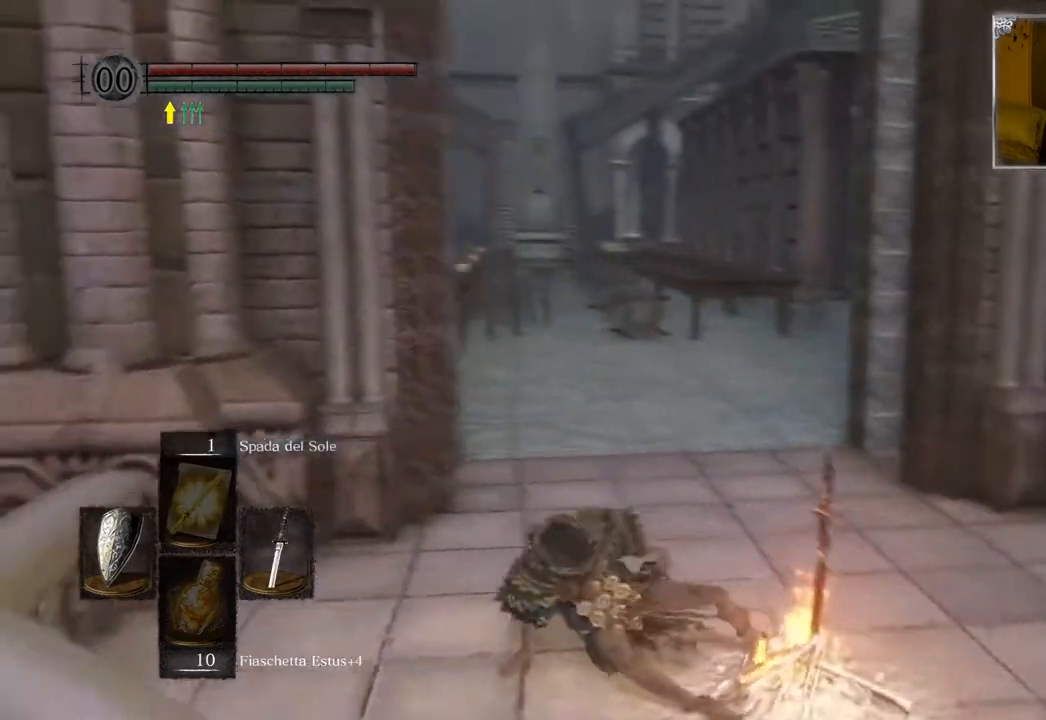
{"buttons": [], "left_stick": "center", "right_stick": "center", "events": [[50, "right_stick", "center"]]}
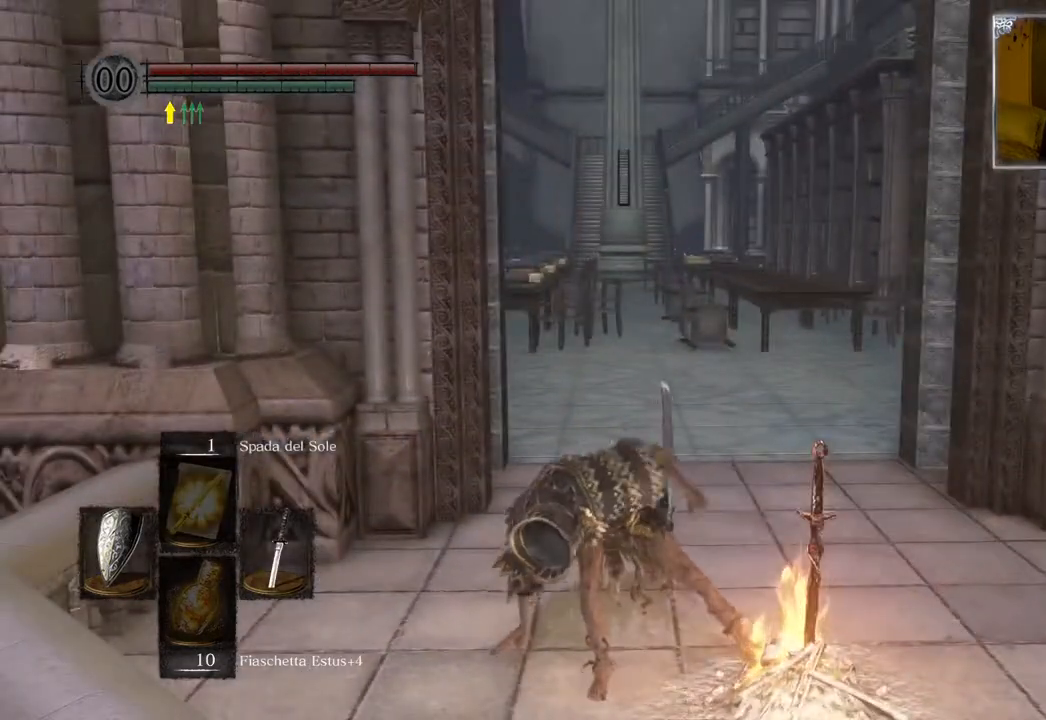
{"buttons": [], "left_stick": "center", "right_stick": "center", "events": [[33, "right_stick", "right"], [500, "right_stick", "center"]]}
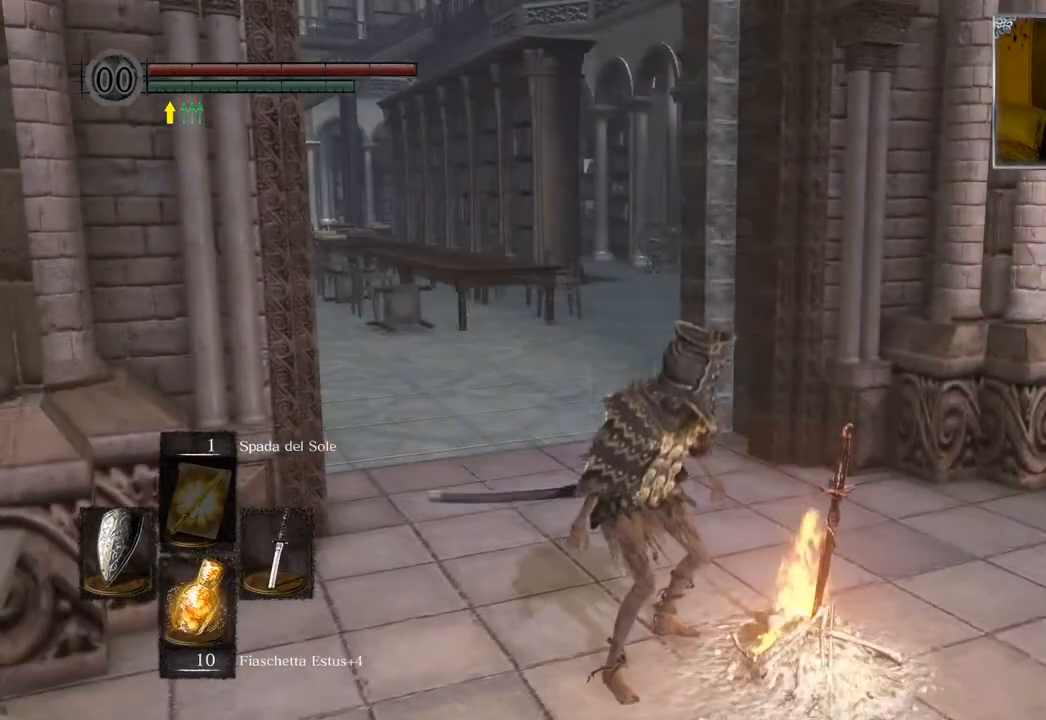
{"buttons": ["CIRCLE"], "left_stick": "up-left", "right_stick": "center", "events": [[117, "right_stick", "right"], [250, "left_stick", "up-left"], [350, "right_stick", "center"], [467, "CIRCLE", "down"]]}
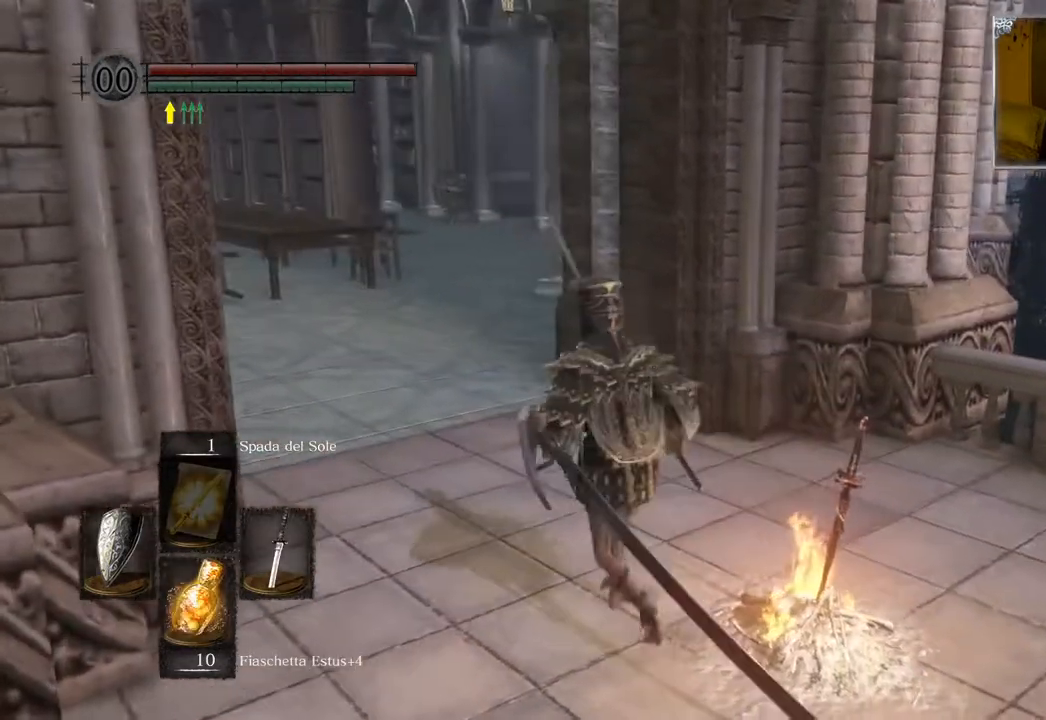
{"buttons": ["CIRCLE"], "left_stick": "up", "right_stick": "center", "events": [[333, "left_stick", "up"]]}
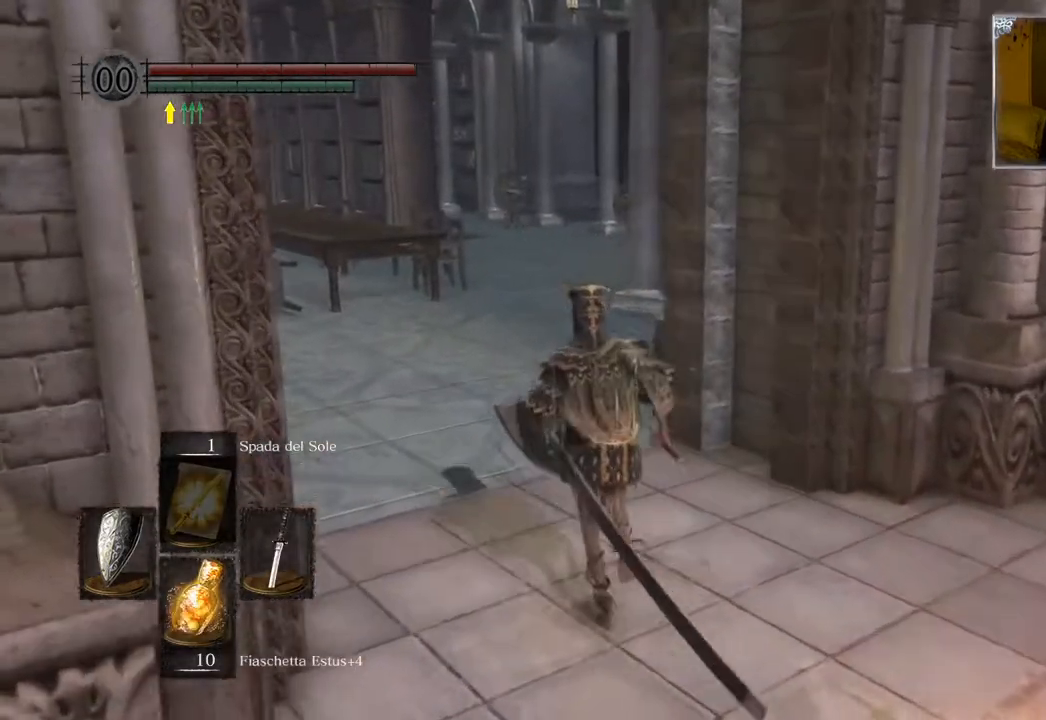
{"buttons": ["CIRCLE"], "left_stick": "center", "right_stick": "center", "events": [[117, "left_stick", "center"]]}
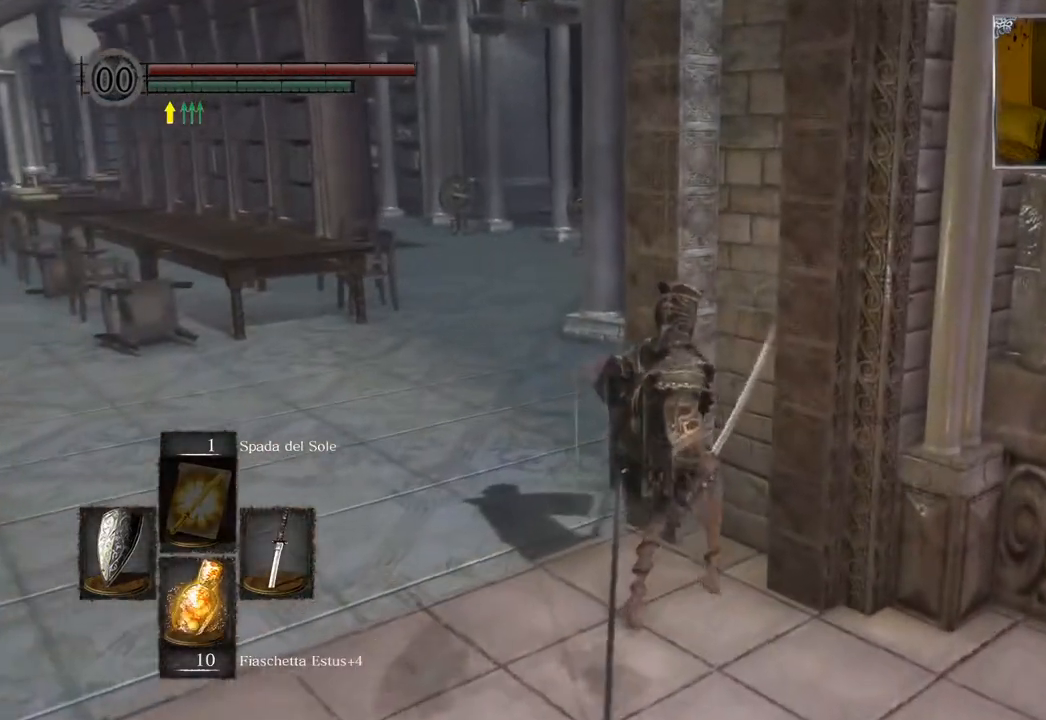
{"buttons": ["CIRCLE"], "left_stick": "up-left", "right_stick": "center", "events": [[50, "DPAD_RIGHT", "down"], [133, "DPAD_RIGHT", "up"], [333, "left_stick", "up-left"]]}
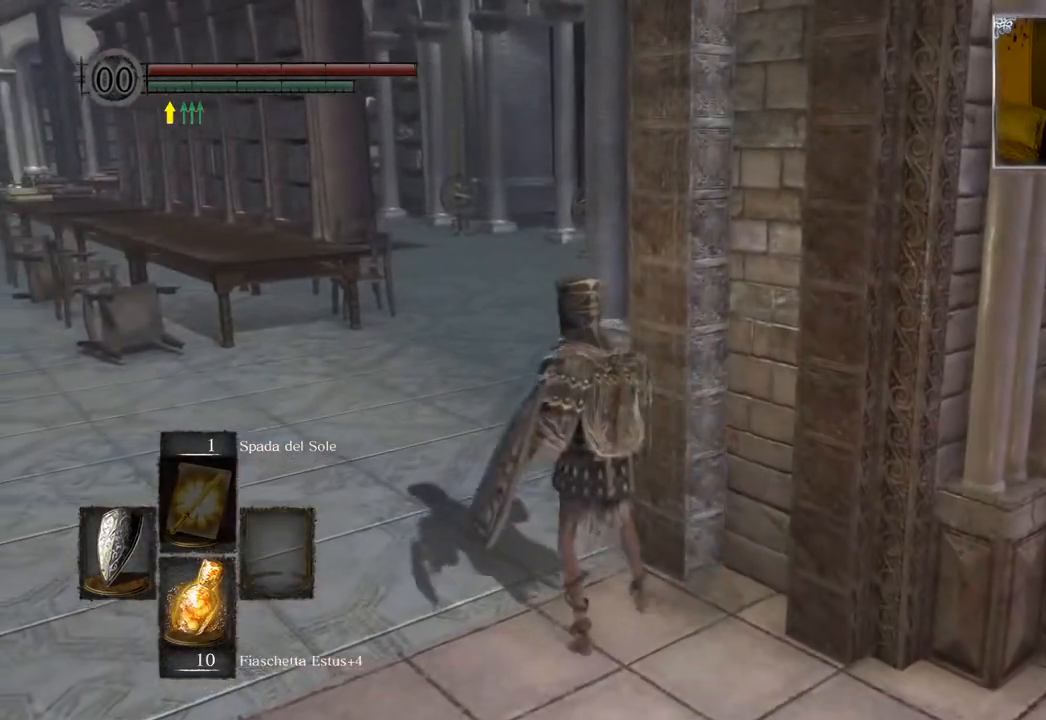
{"buttons": ["CIRCLE"], "left_stick": "up", "right_stick": "center", "events": [[300, "left_stick", "up"]]}
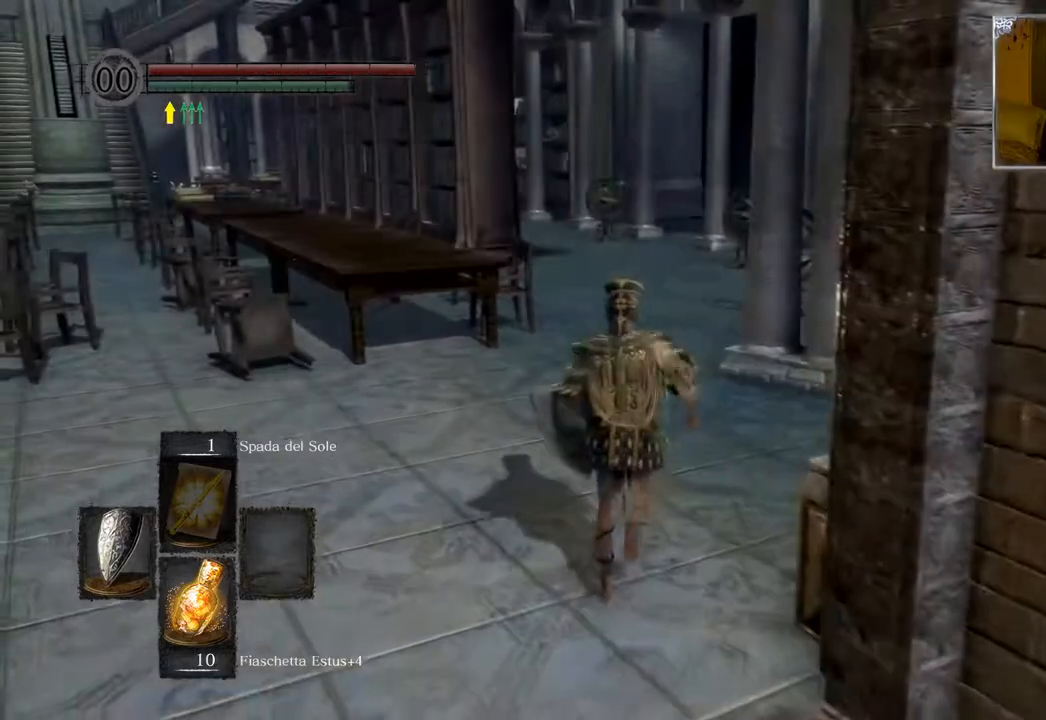
{"buttons": ["CIRCLE"], "left_stick": "up", "right_stick": "center", "events": []}
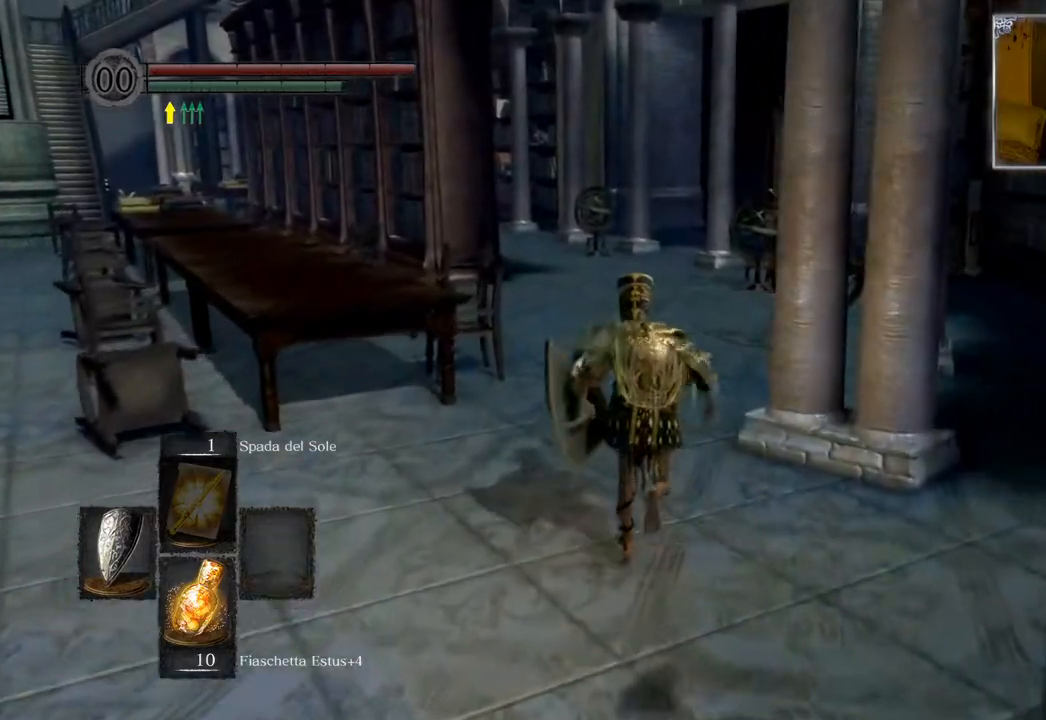
{"buttons": ["CIRCLE"], "left_stick": "up", "right_stick": "center", "events": []}
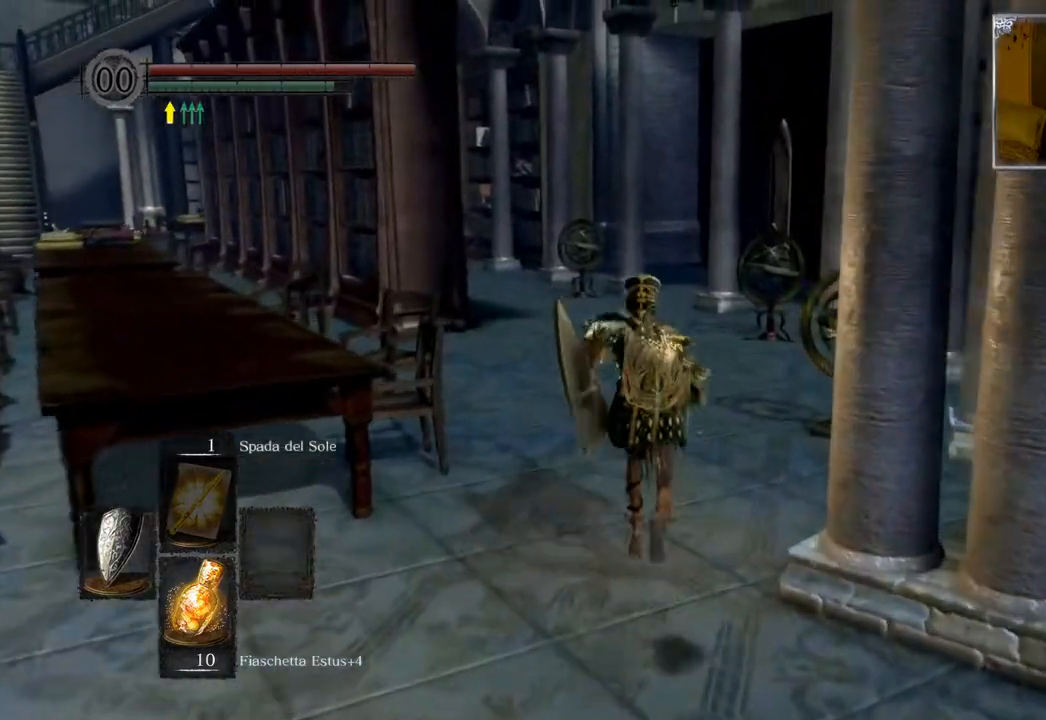
{"buttons": ["CIRCLE"], "left_stick": "up", "right_stick": "center", "events": []}
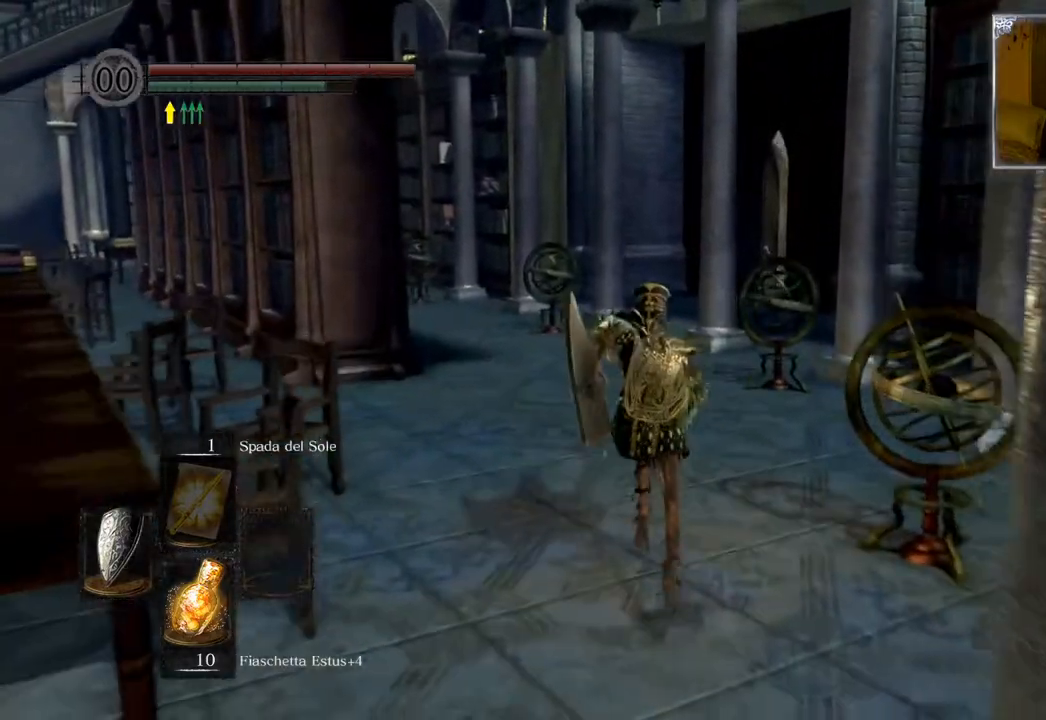
{"buttons": ["CIRCLE"], "left_stick": "up", "right_stick": "center", "events": []}
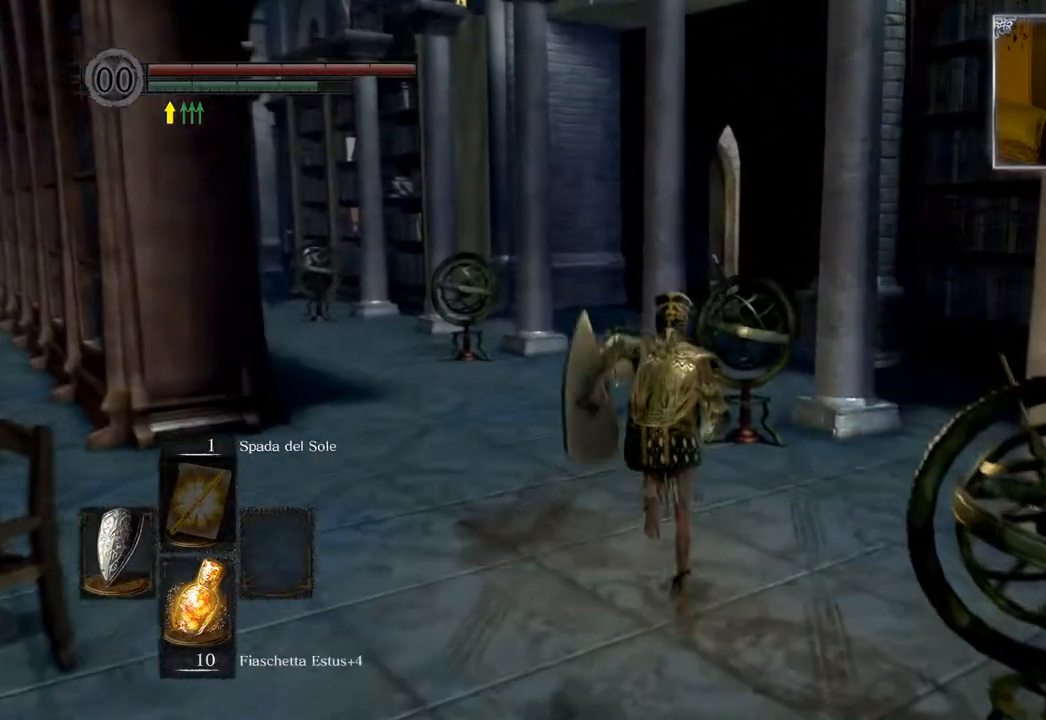
{"buttons": ["CIRCLE"], "left_stick": "up", "right_stick": "center", "events": [[100, "R1", "down"], [233, "R1", "up"]]}
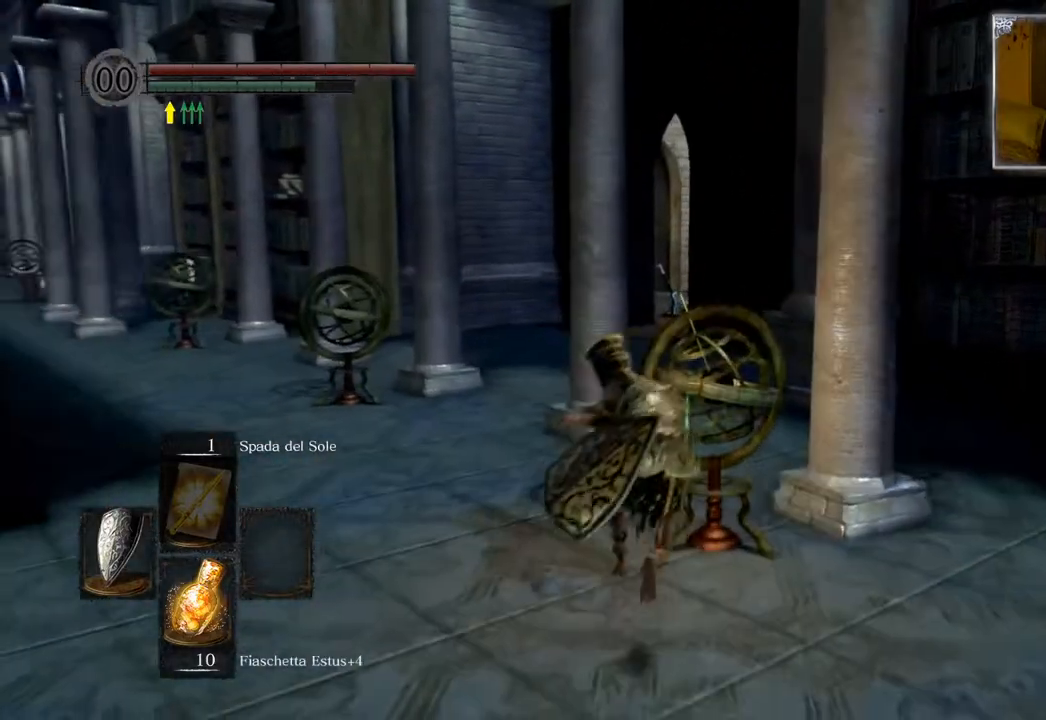
{"buttons": ["CIRCLE"], "left_stick": "up", "right_stick": "center", "events": []}
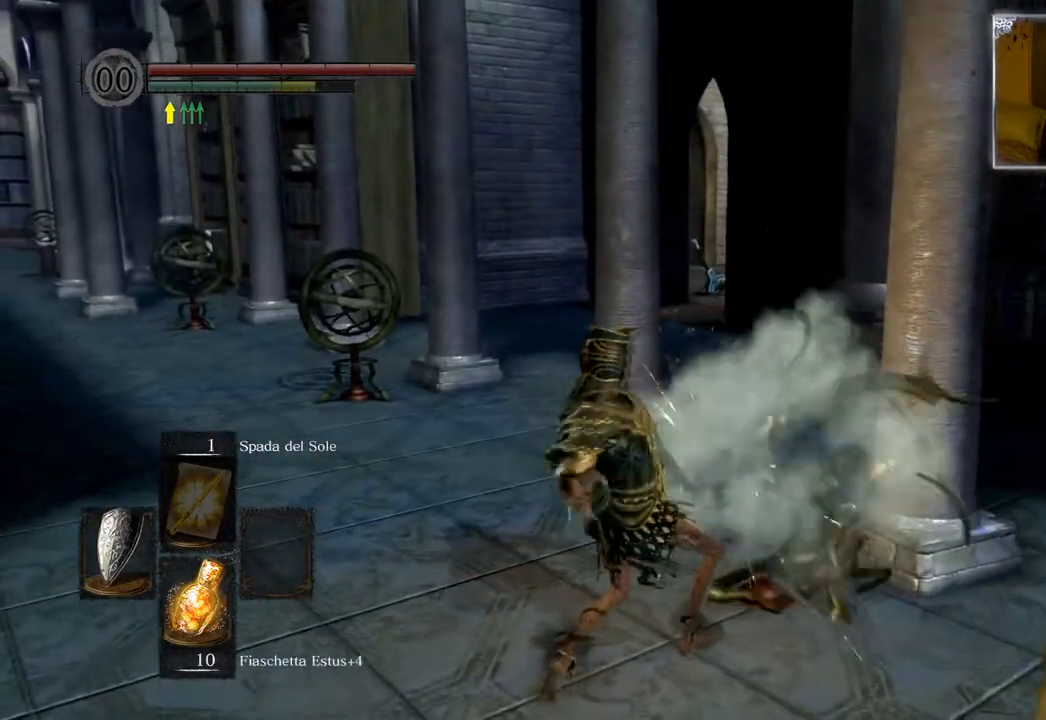
{"buttons": ["CIRCLE"], "left_stick": "up", "right_stick": "center", "events": []}
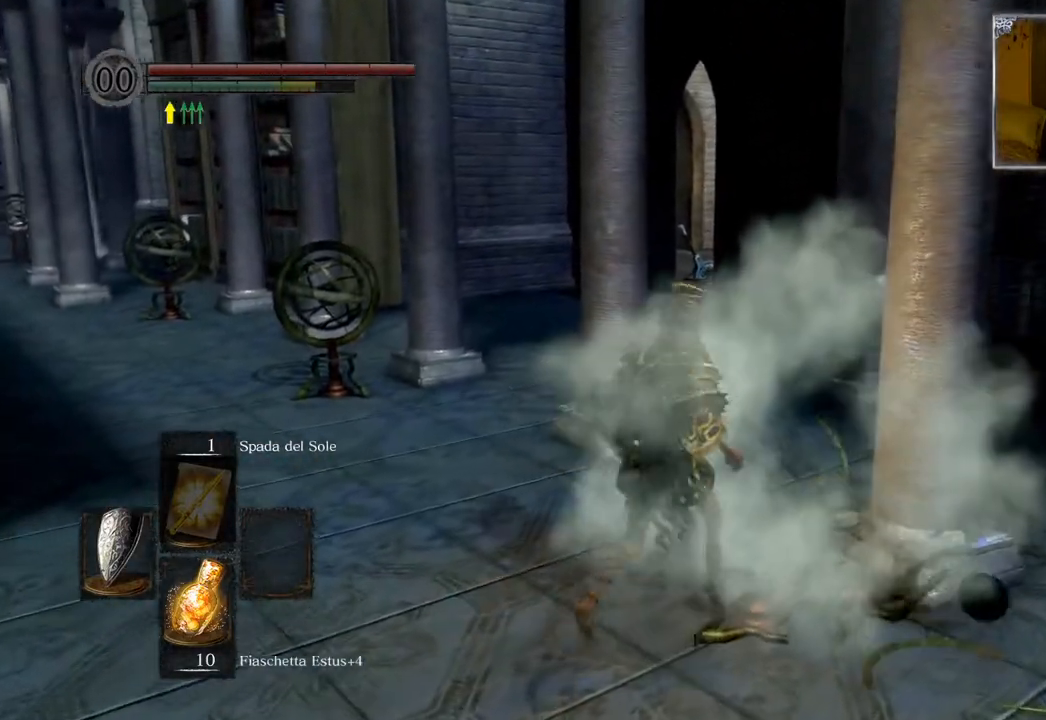
{"buttons": ["CIRCLE"], "left_stick": "up", "right_stick": "center", "events": []}
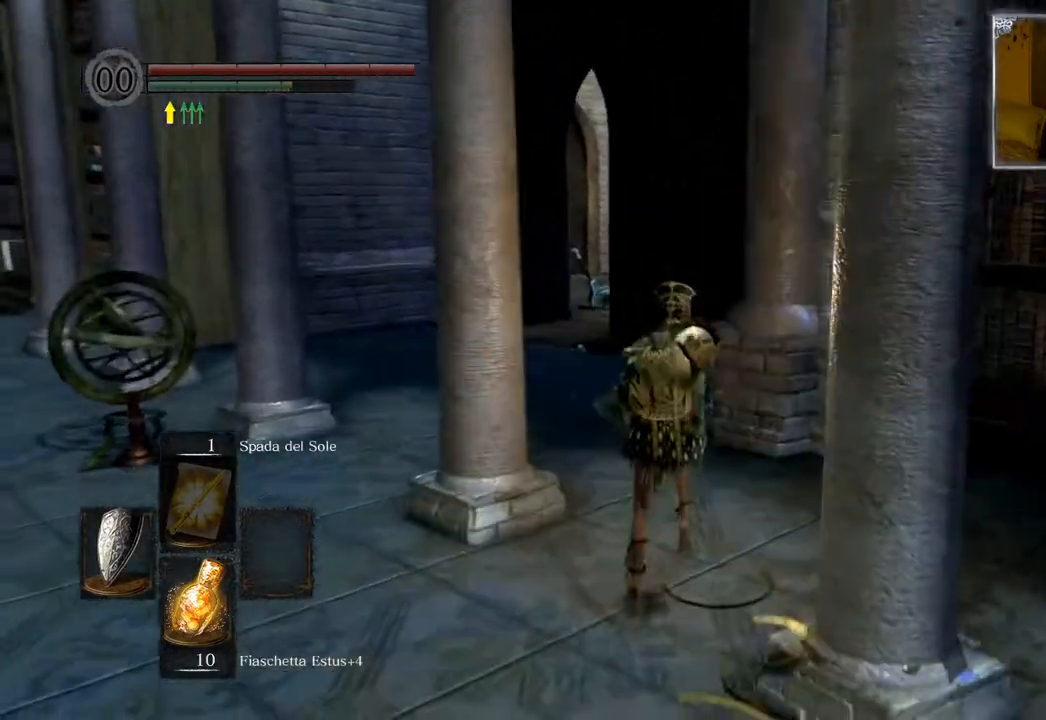
{"buttons": ["CIRCLE"], "left_stick": "up", "right_stick": "center", "events": []}
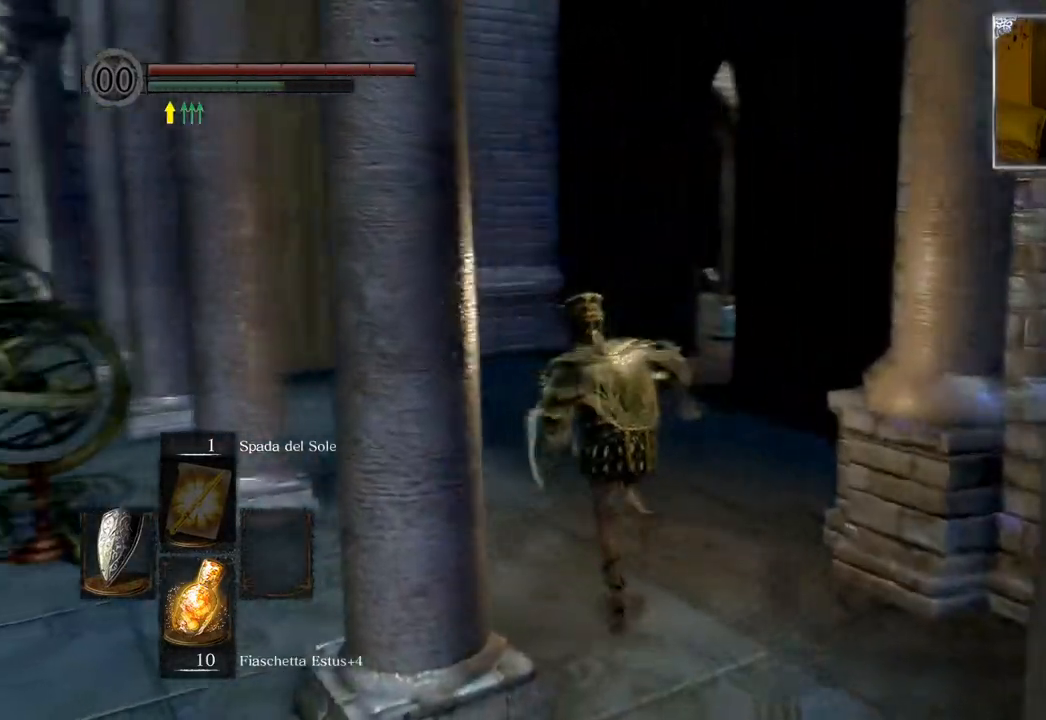
{"buttons": ["CIRCLE"], "left_stick": "up", "right_stick": "center", "events": []}
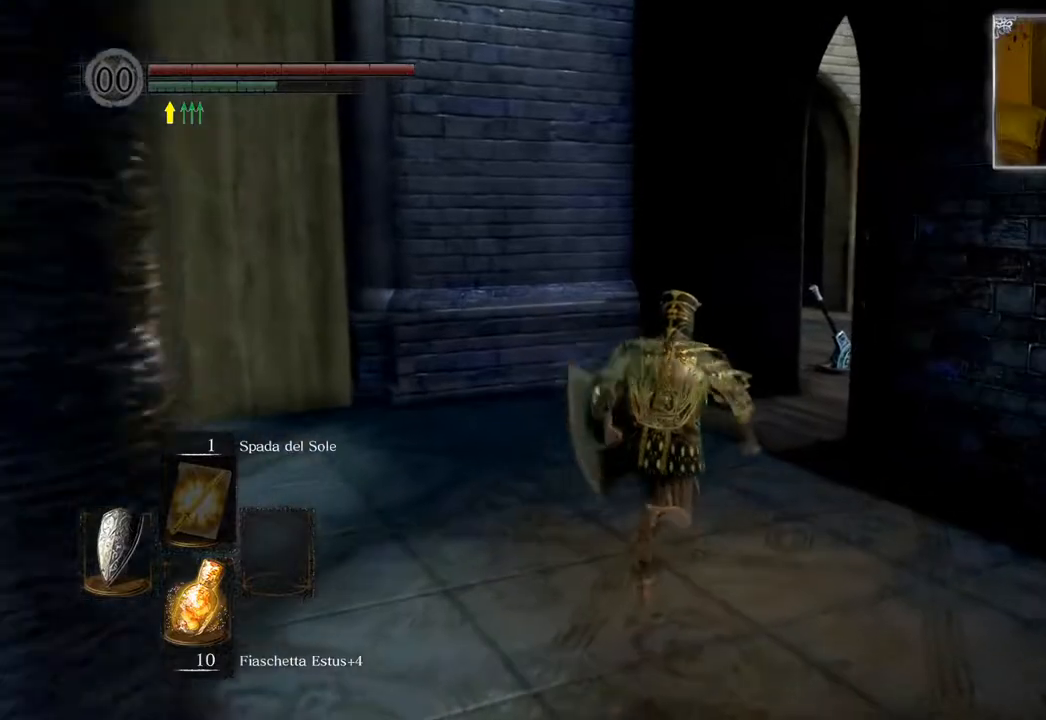
{"buttons": ["CIRCLE"], "left_stick": "up", "right_stick": "center", "events": []}
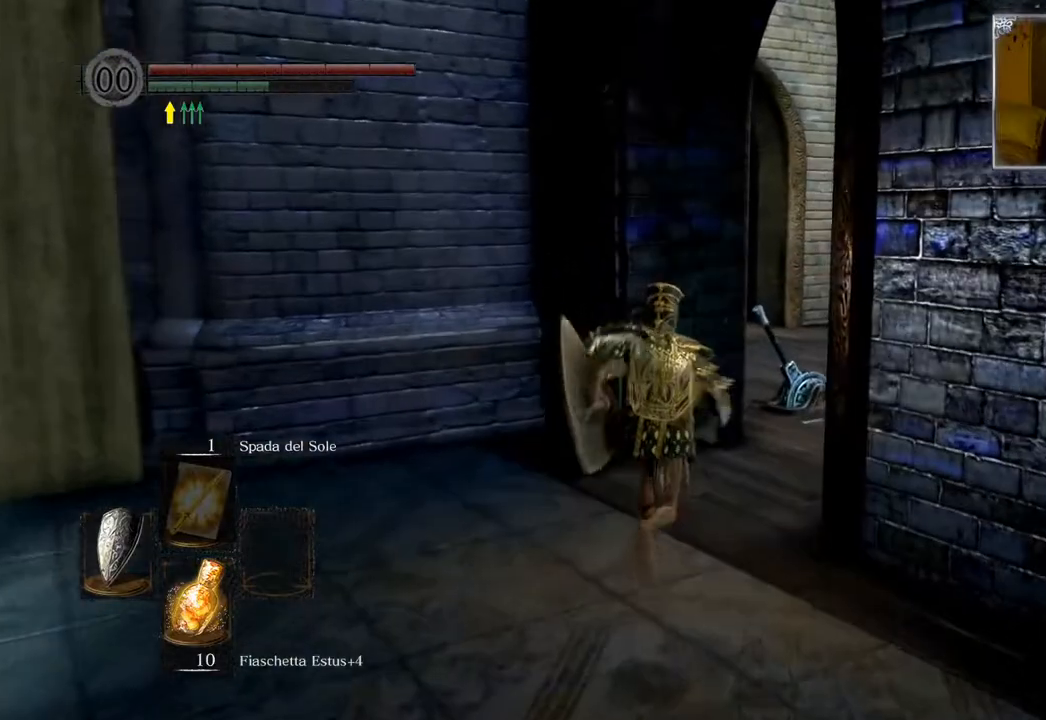
{"buttons": ["CIRCLE"], "left_stick": "up", "right_stick": "center", "events": []}
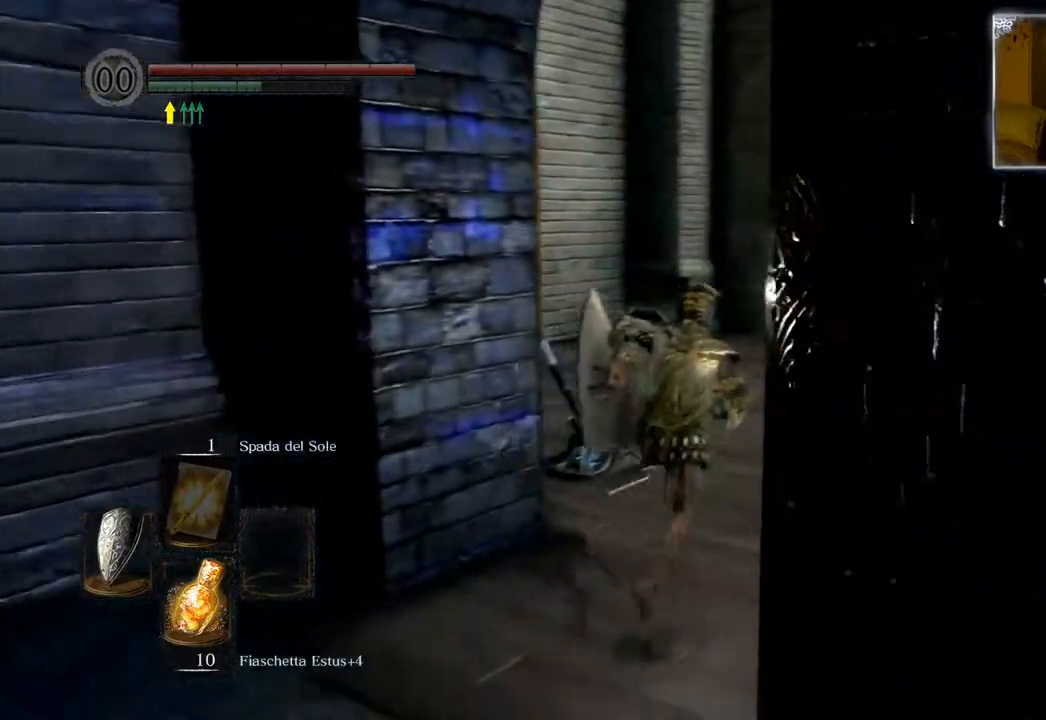
{"buttons": ["CIRCLE"], "left_stick": "up", "right_stick": "center", "events": []}
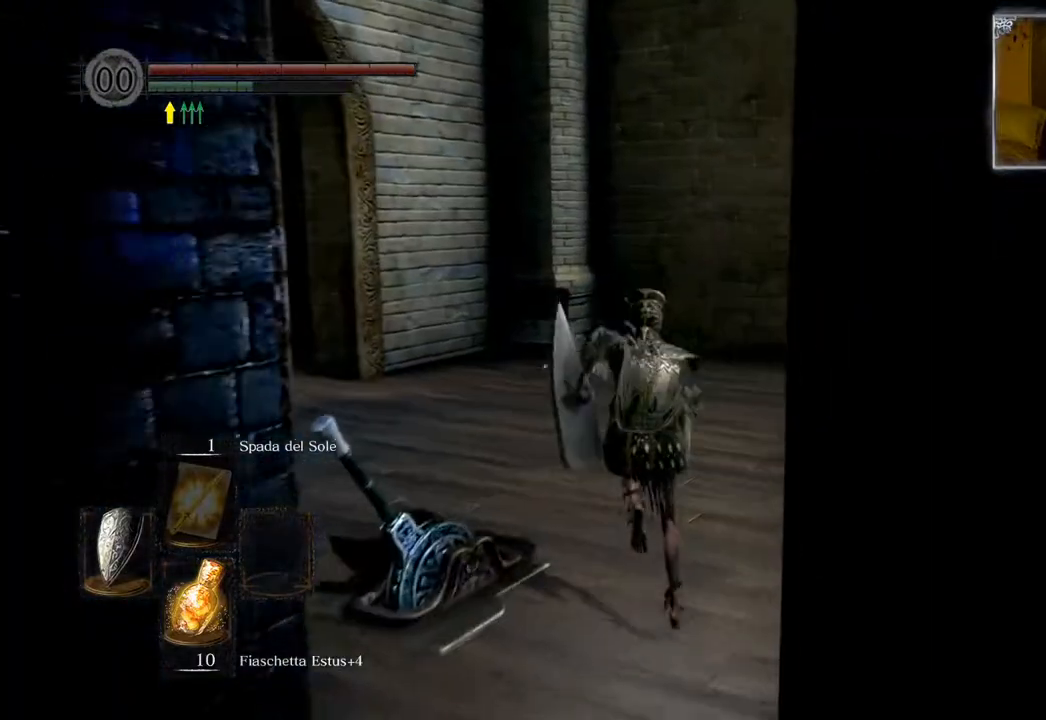
{"buttons": ["CIRCLE"], "left_stick": "up", "right_stick": "center", "events": []}
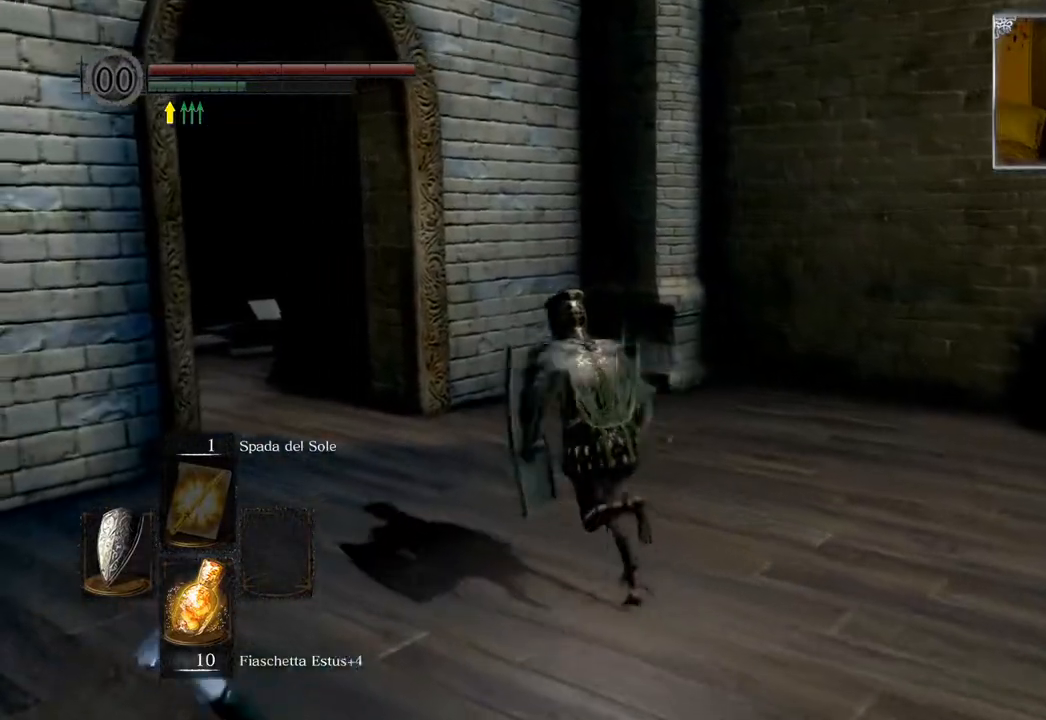
{"buttons": ["CIRCLE"], "left_stick": "up", "right_stick": "center", "events": [[17, "left_stick", "up-left"], [367, "left_stick", "up"]]}
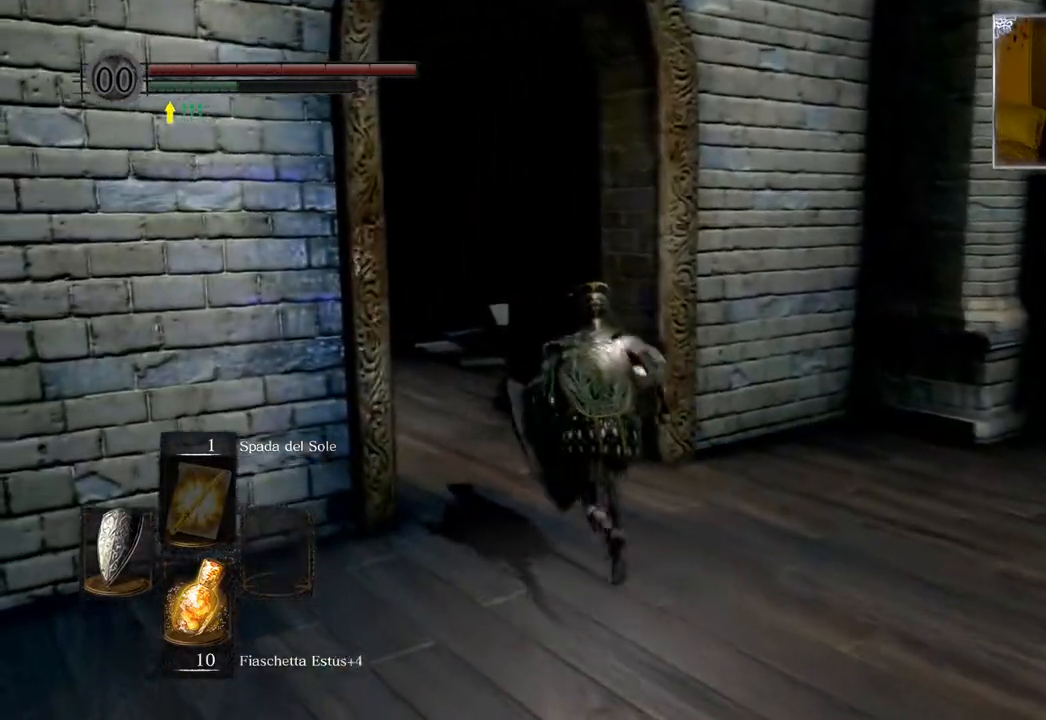
{"buttons": ["CIRCLE"], "left_stick": "up", "right_stick": "center", "events": []}